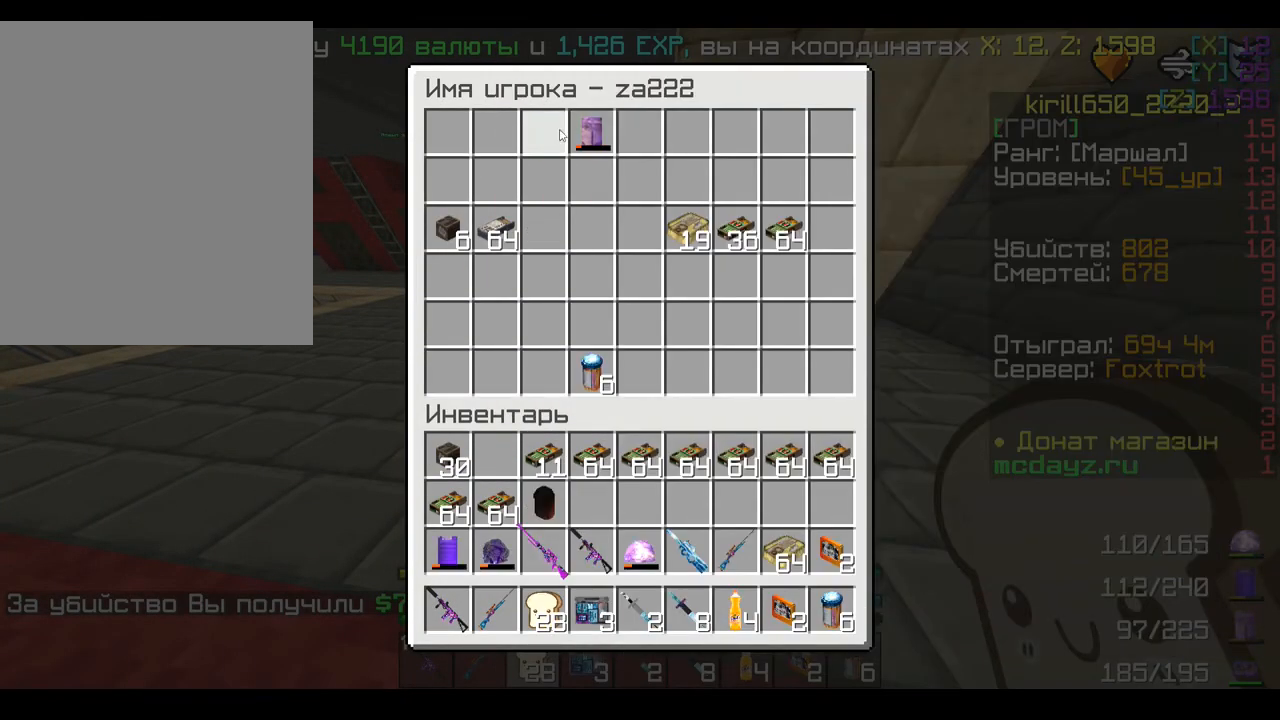
Gameplay with keyboard and mouse; each line is a JSON object with the keys and mouse buttons held at the frame after it. "events" lists presses ("down") and releases ("up") of "a", "d", "s", "w", "mouse_left" and "mouse_right" between this image and that frame as [ms after this image, input, new state], when the widget could be followed in between. "mouse_left", "mouse_right" = the "left", "right" buttons of the "mouse" list. No other keys are recorded. Fast repeated clicks can show as one long hold. Mouse movement is not recorded.
{"keys": ["d"], "mouse": []}
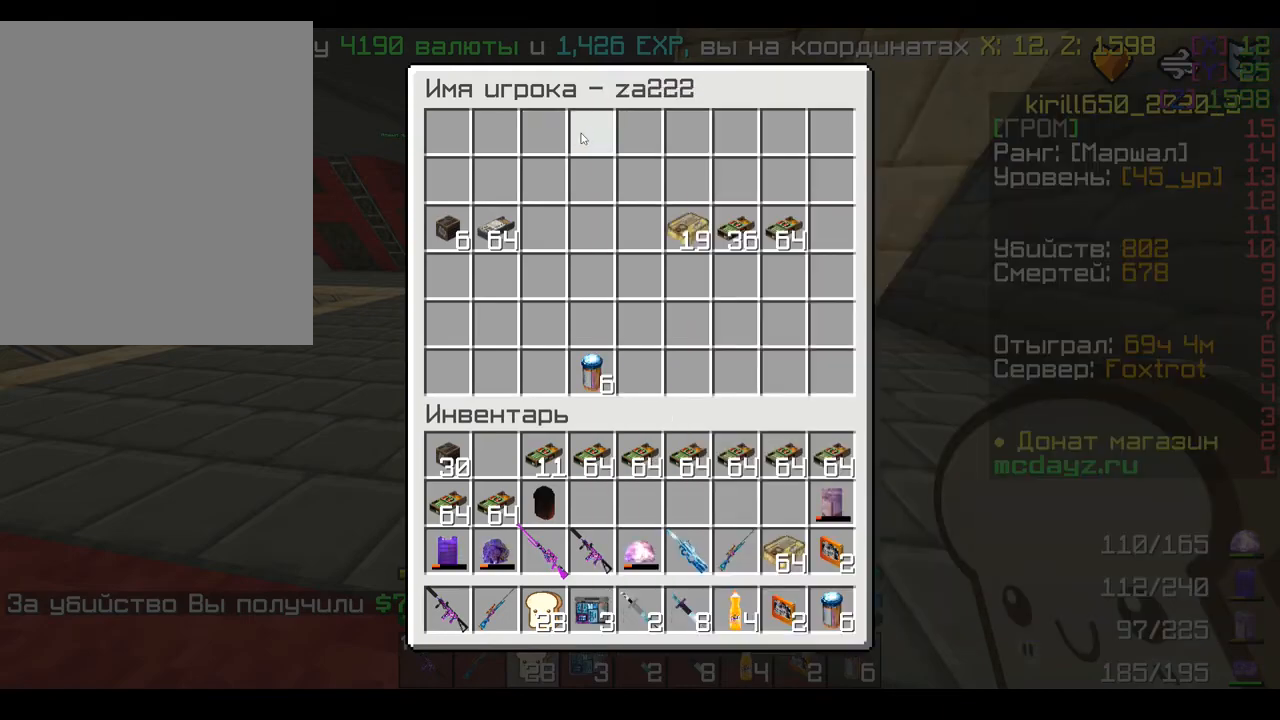
{"keys": ["d", "w"], "mouse": [], "events": [[280, "w", "down"]]}
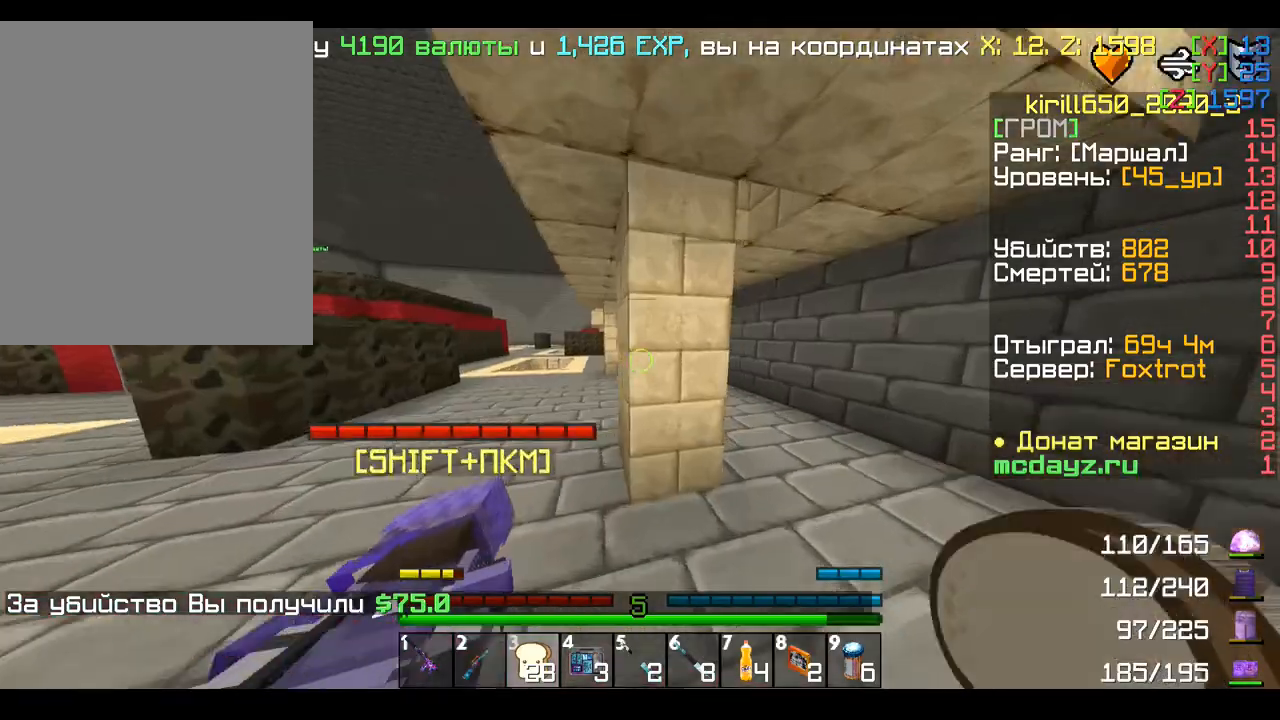
{"keys": ["a"], "mouse": [], "events": [[440, "a", "down"], [440, "d", "up"], [440, "w", "up"]]}
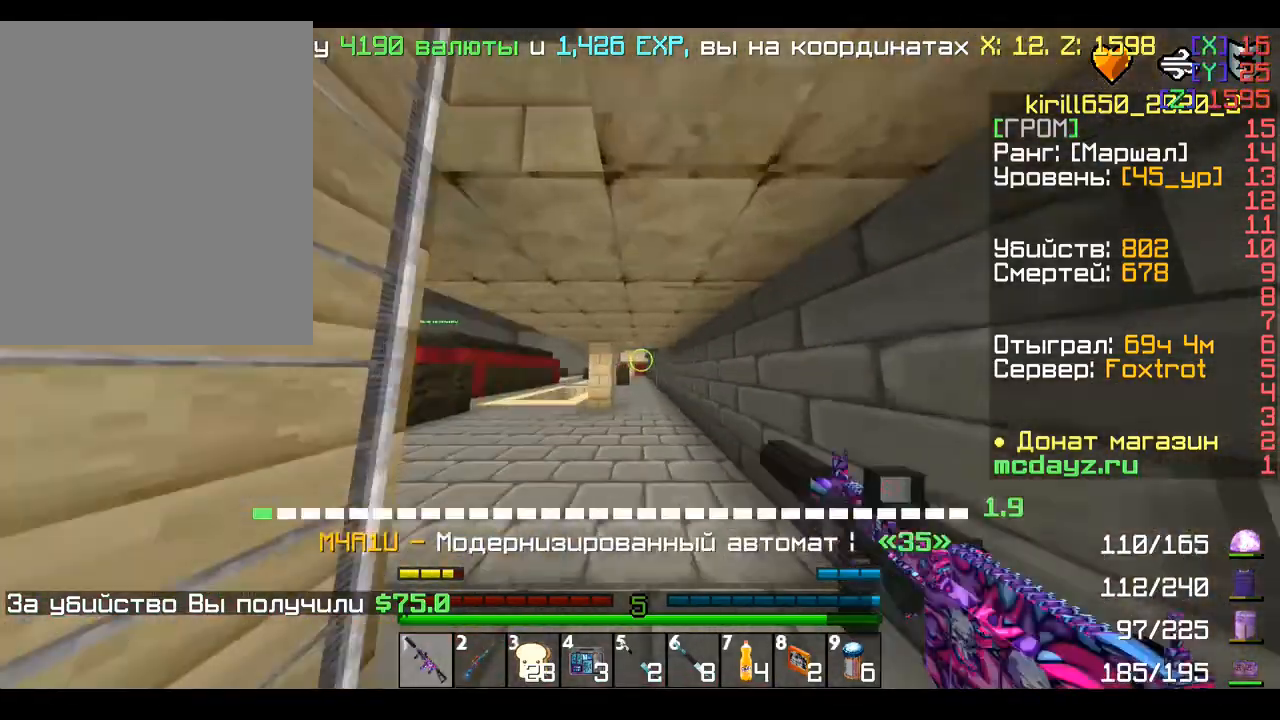
{"keys": ["a", "w"], "mouse": [], "events": [[240, "s", "down"], [440, "s", "up"], [480, "w", "down"]]}
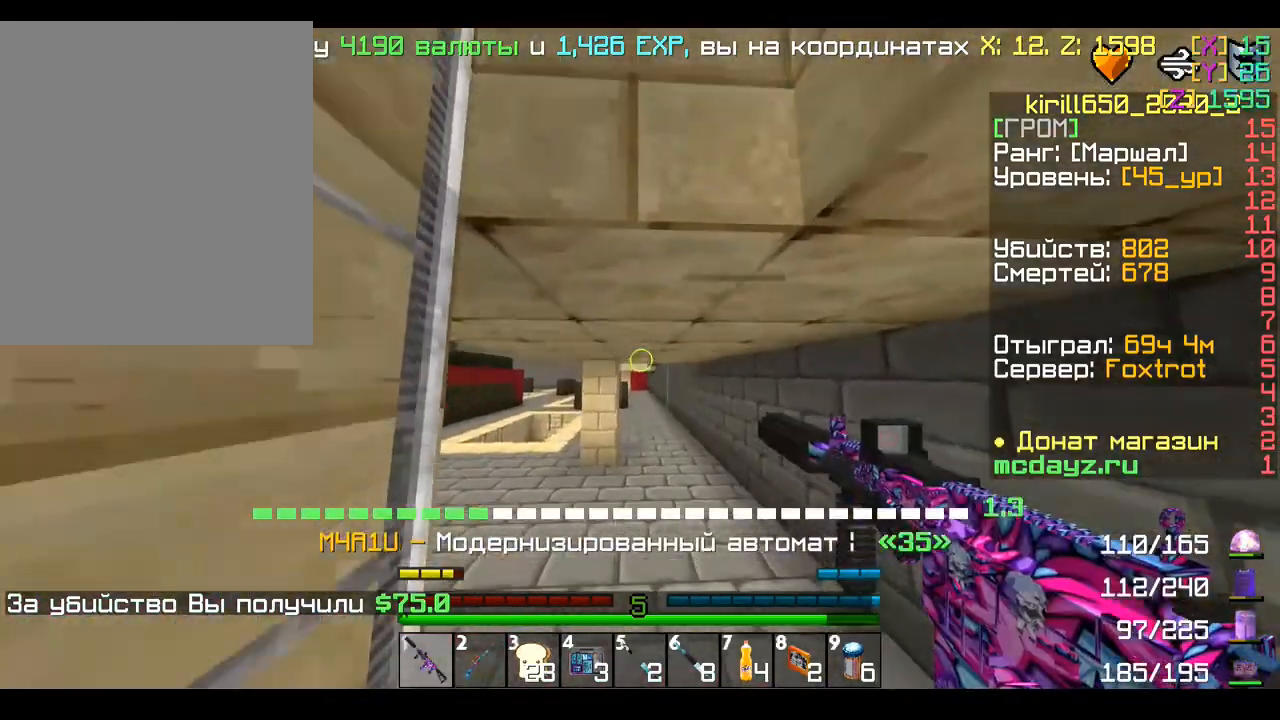
{"keys": ["a", "w"], "mouse": [], "events": []}
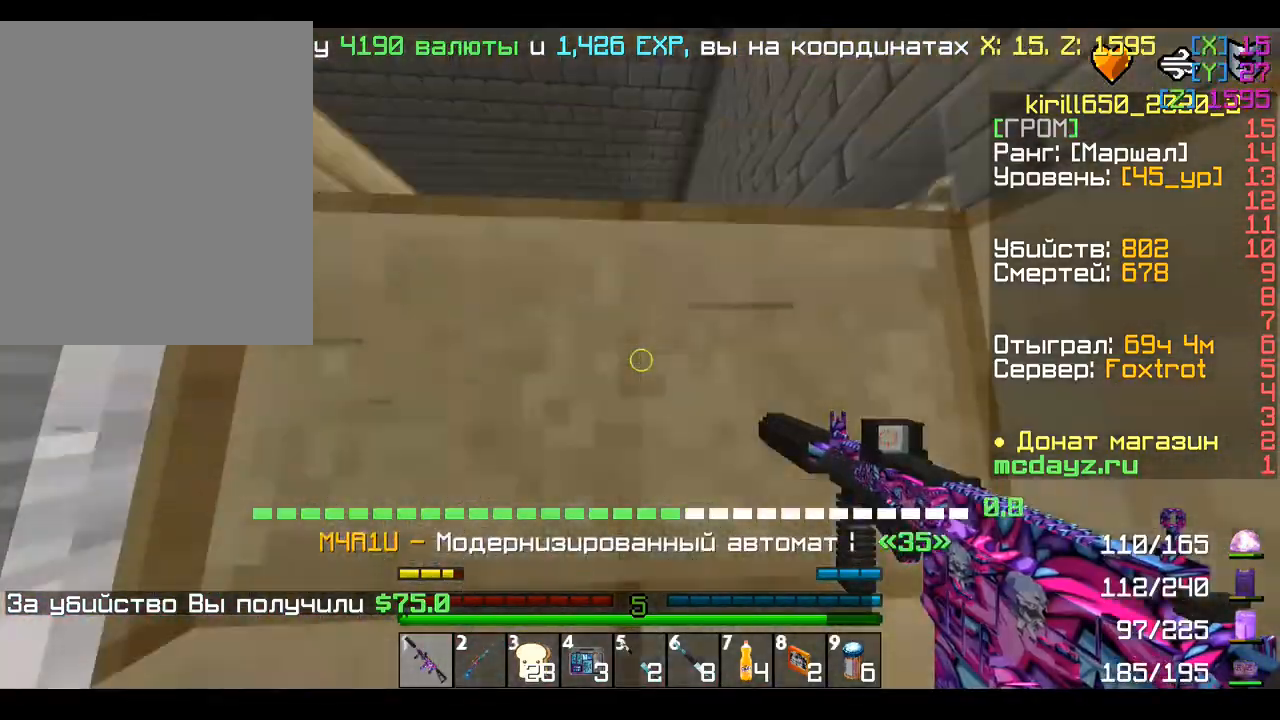
{"keys": ["w"], "mouse": [], "events": [[440, "a", "up"]]}
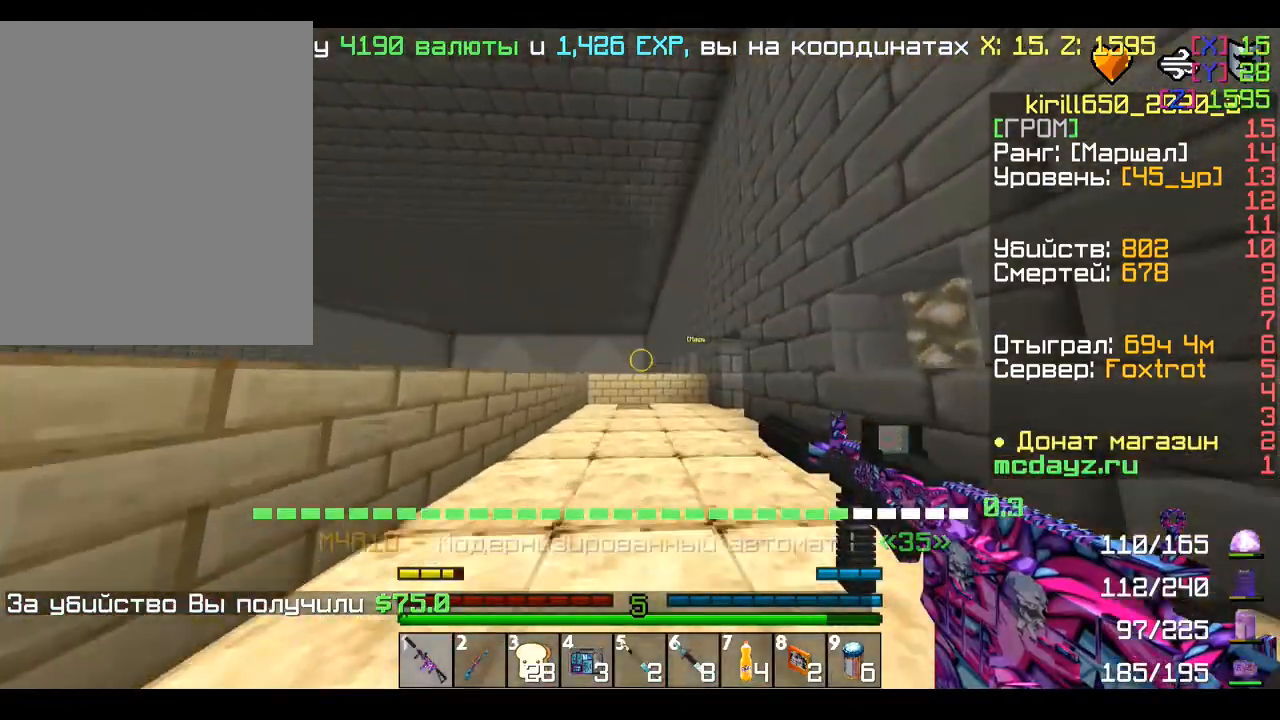
{"keys": ["w"], "mouse": [], "events": []}
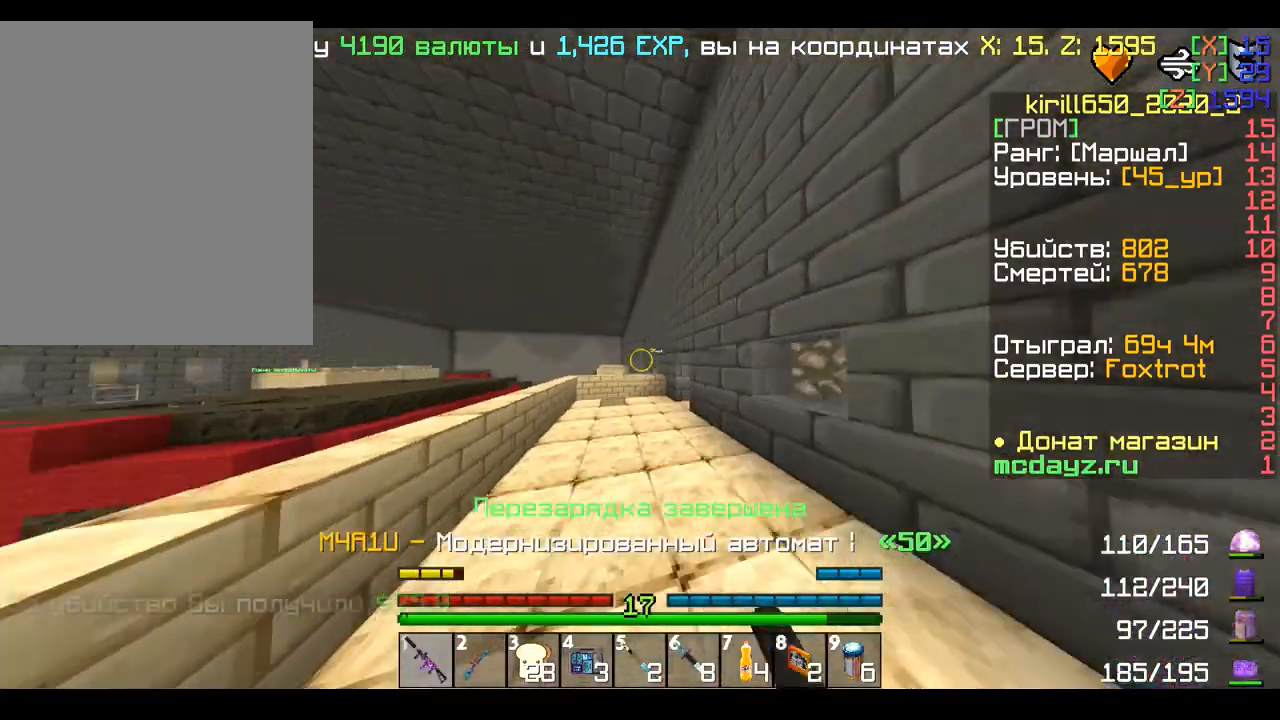
{"keys": ["w"], "mouse": [], "events": []}
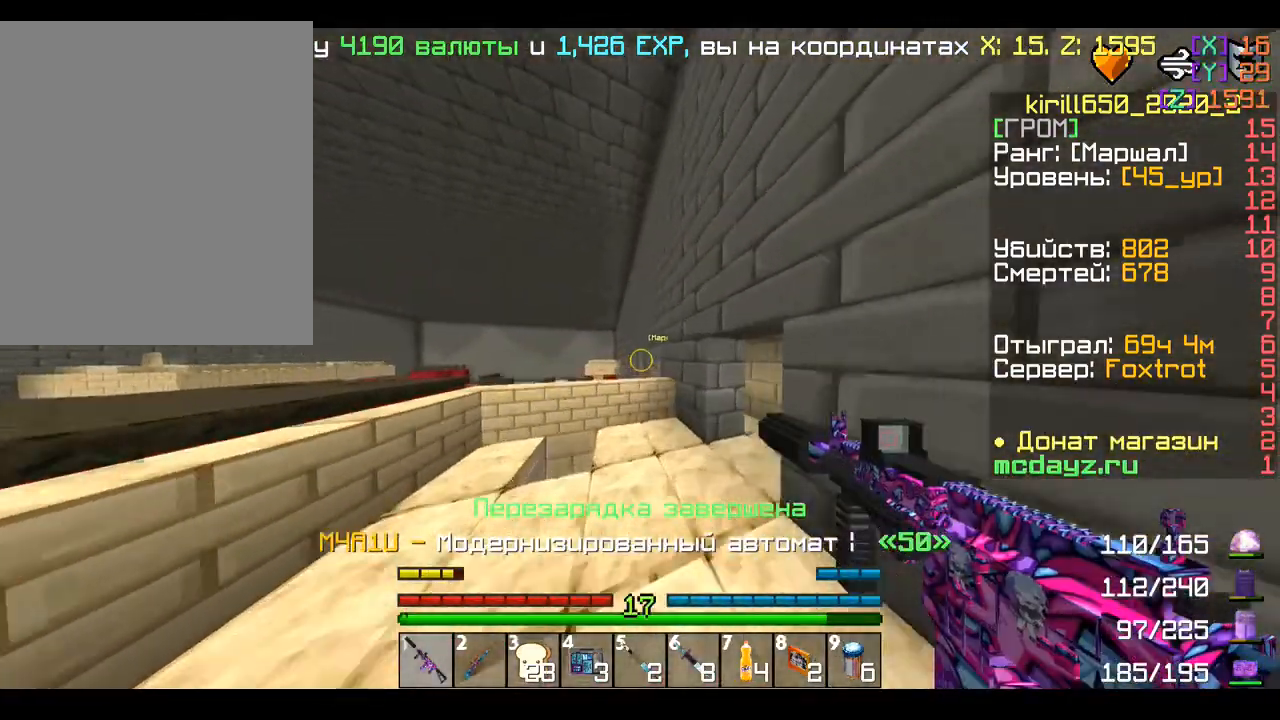
{"keys": ["d"], "mouse": [], "events": [[40, "d", "down"], [480, "w", "up"]]}
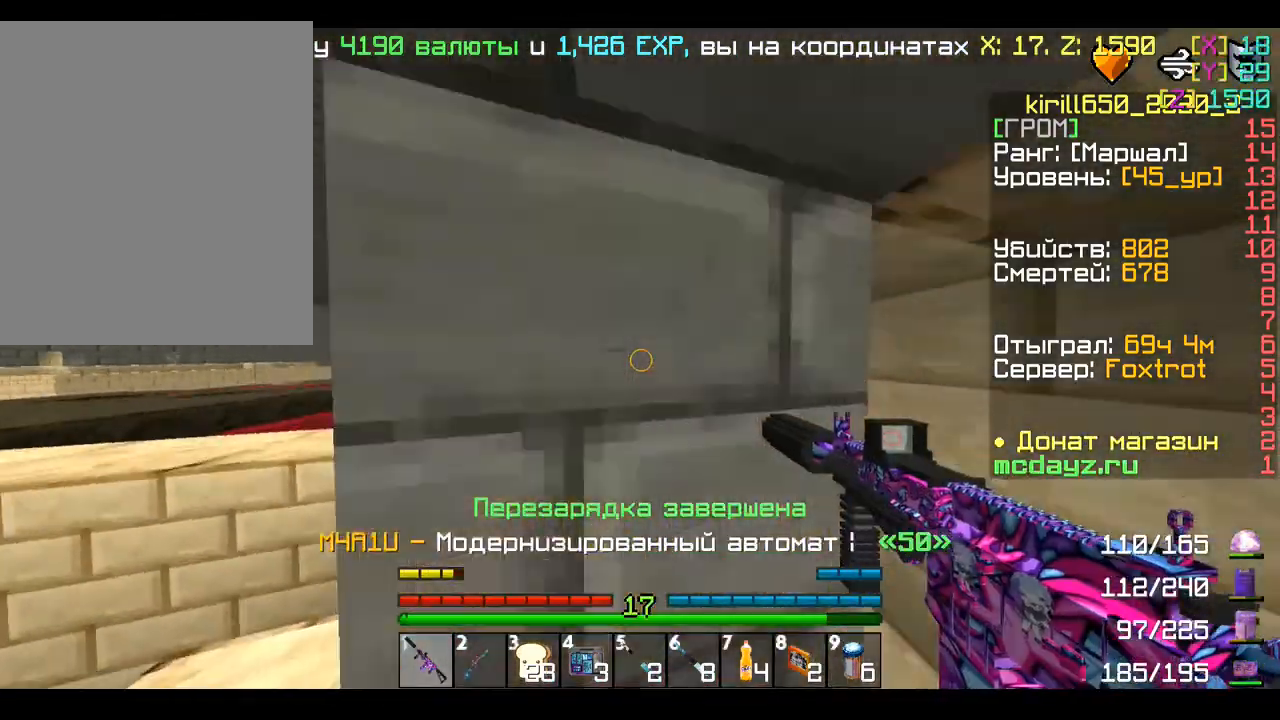
{"keys": [], "mouse": ["left"], "events": [[160, "mouse_left", "down"], [240, "d", "up"]]}
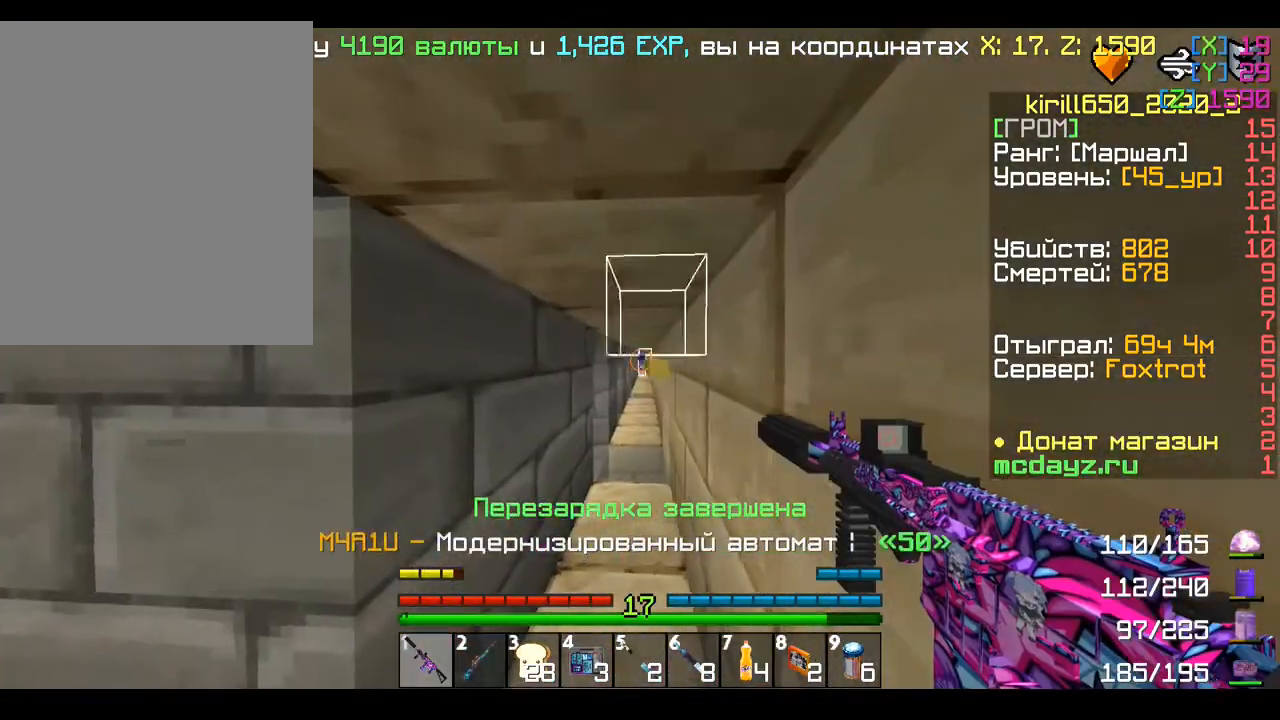
{"keys": [], "mouse": ["left"], "events": []}
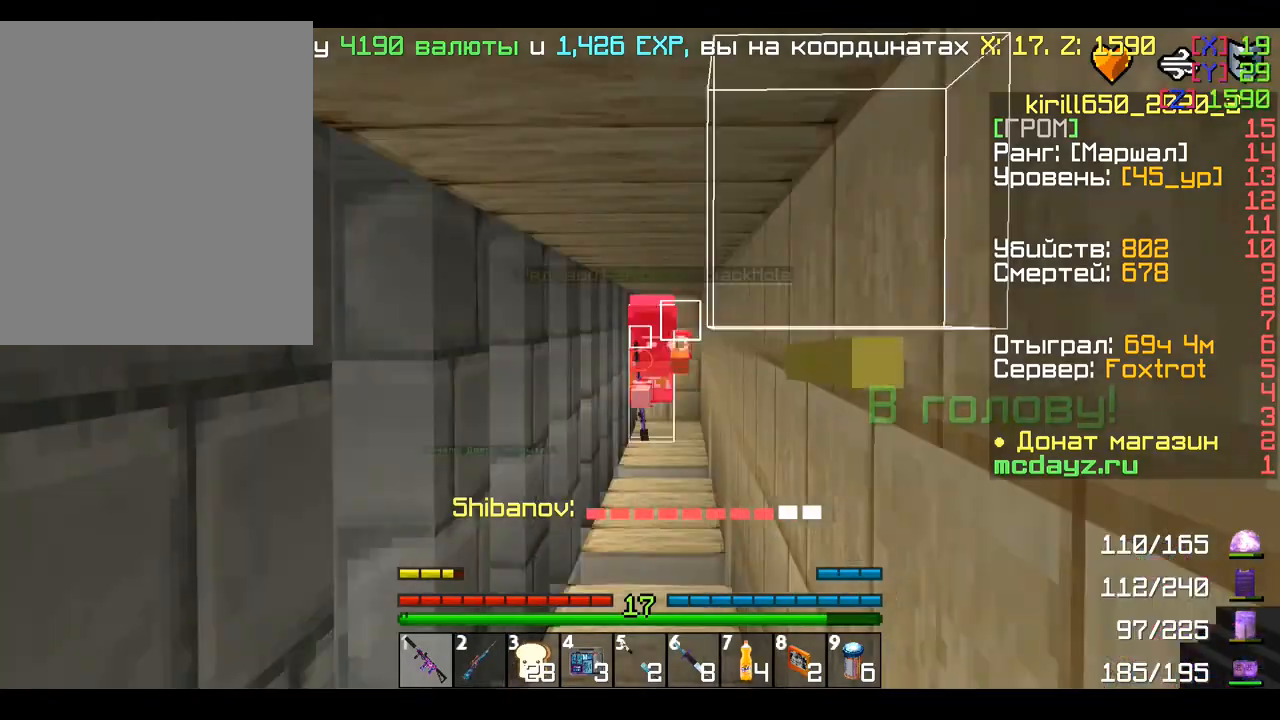
{"keys": [], "mouse": ["left"], "events": [[240, "mouse_left", "up"], [360, "mouse_right", "down"], [400, "mouse_left", "down"], [440, "mouse_right", "up"]]}
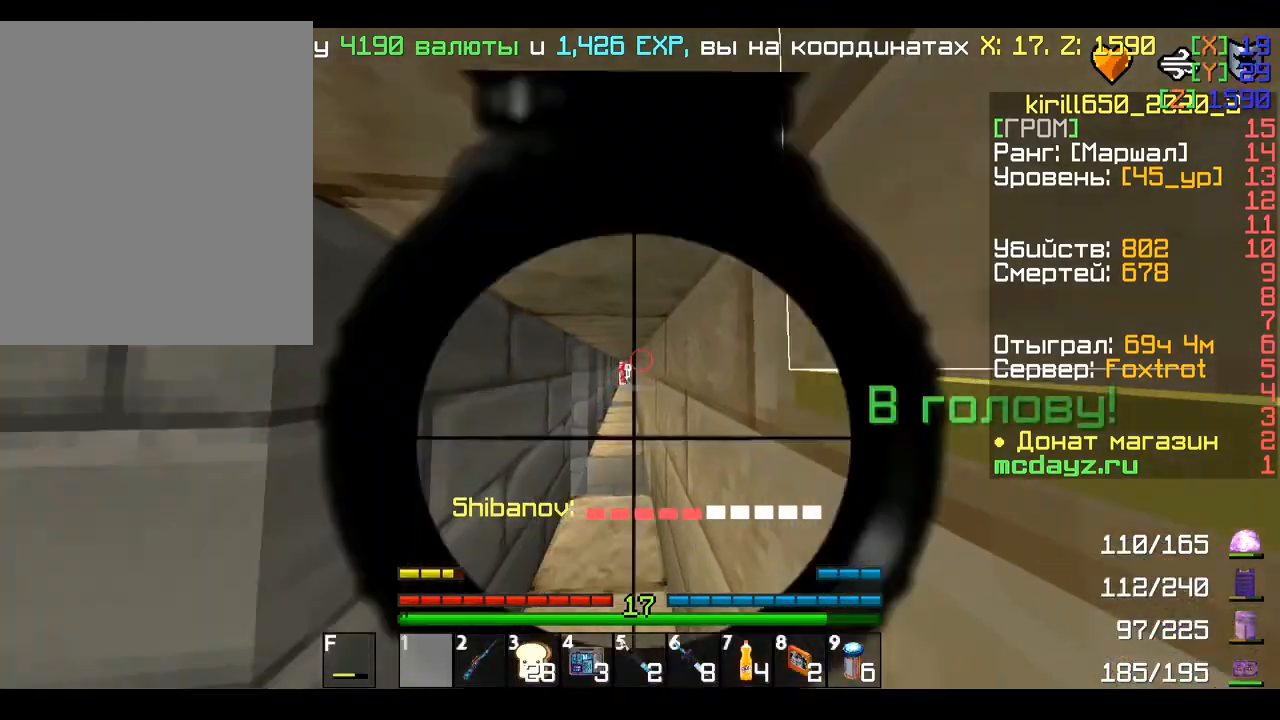
{"keys": ["d"], "mouse": ["left"], "events": [[120, "a", "down"], [360, "a", "up"], [480, "d", "down"]]}
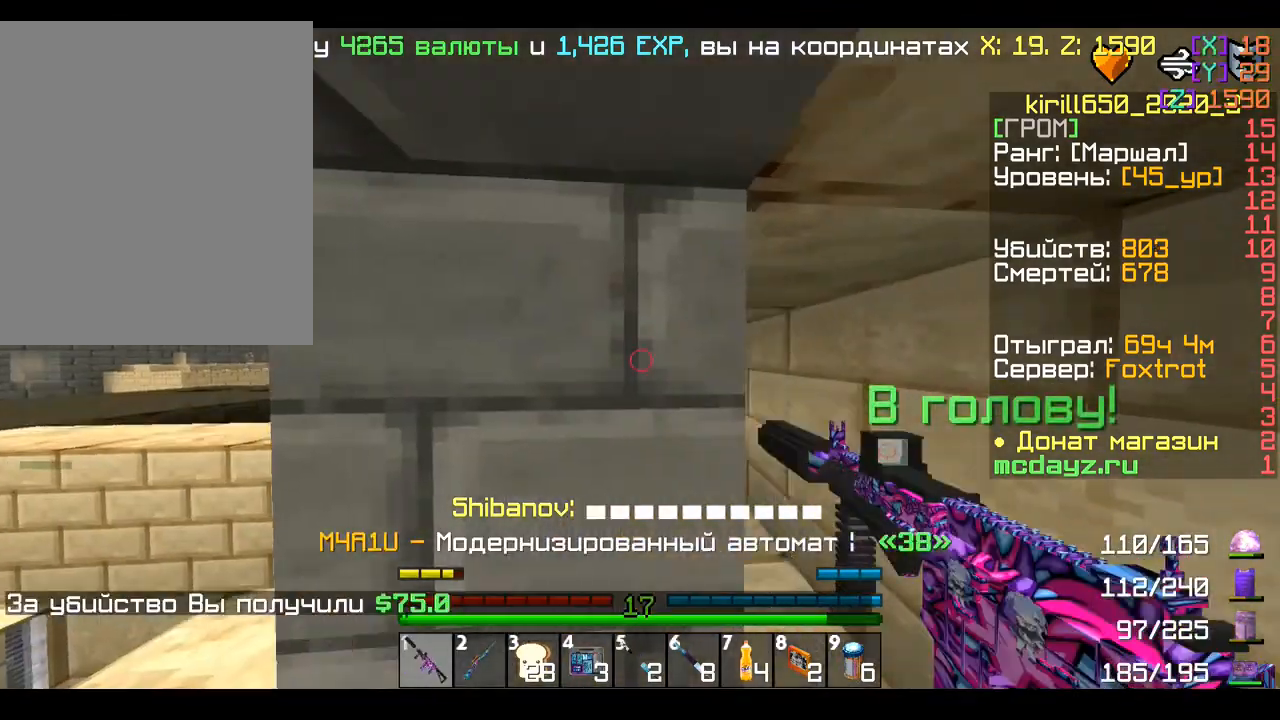
{"keys": ["a", "w"], "mouse": [], "events": [[160, "mouse_left", "up"], [160, "w", "down"], [240, "d", "up"], [400, "a", "down"]]}
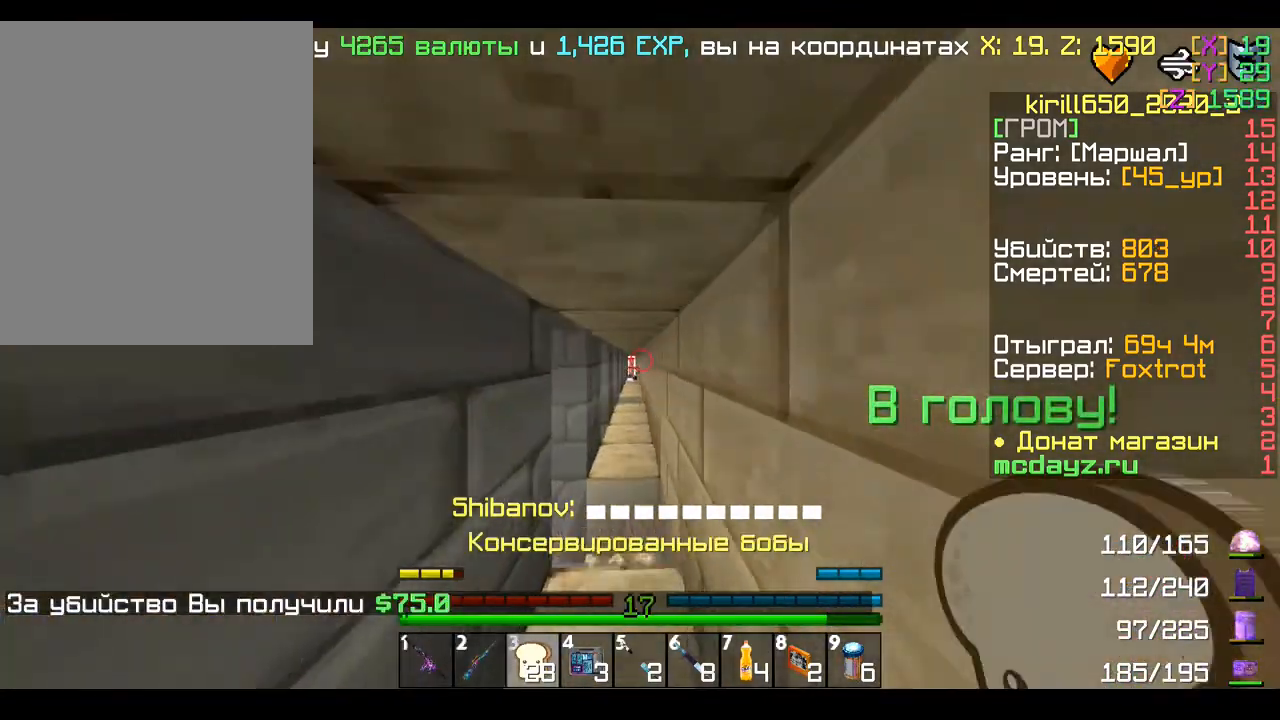
{"keys": ["w"], "mouse": [], "events": [[40, "a", "up"]]}
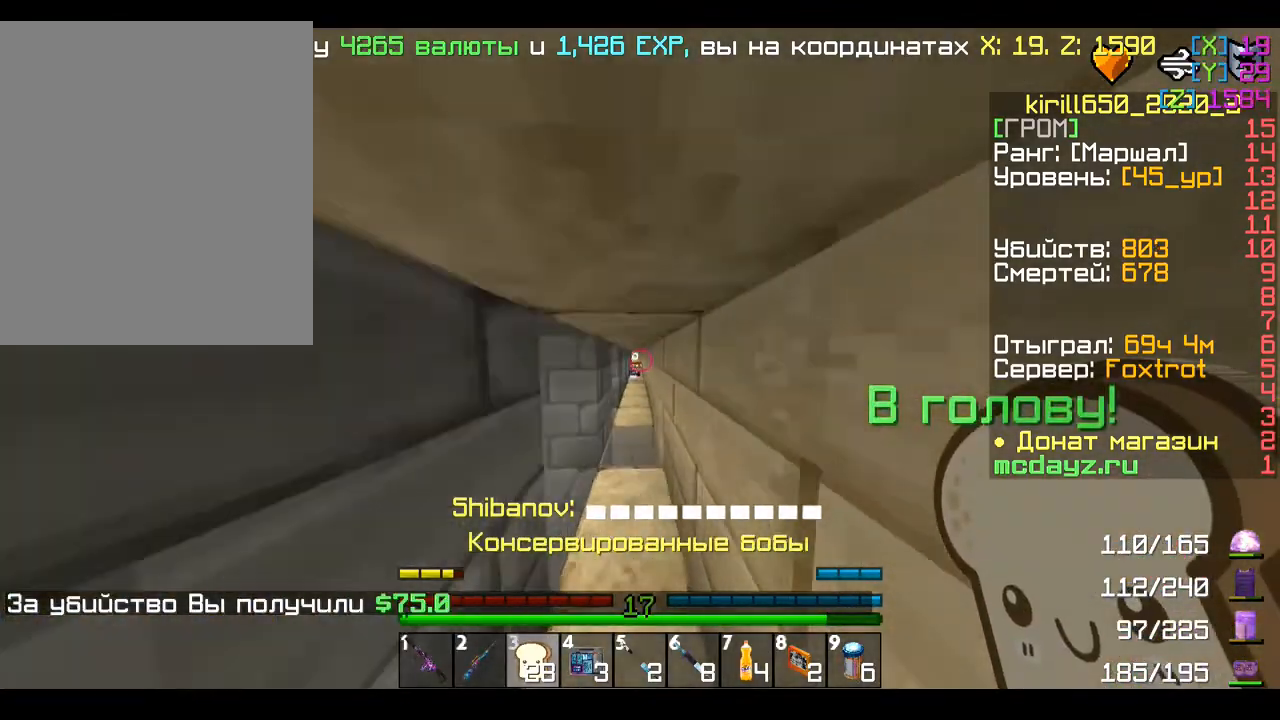
{"keys": ["w"], "mouse": [], "events": []}
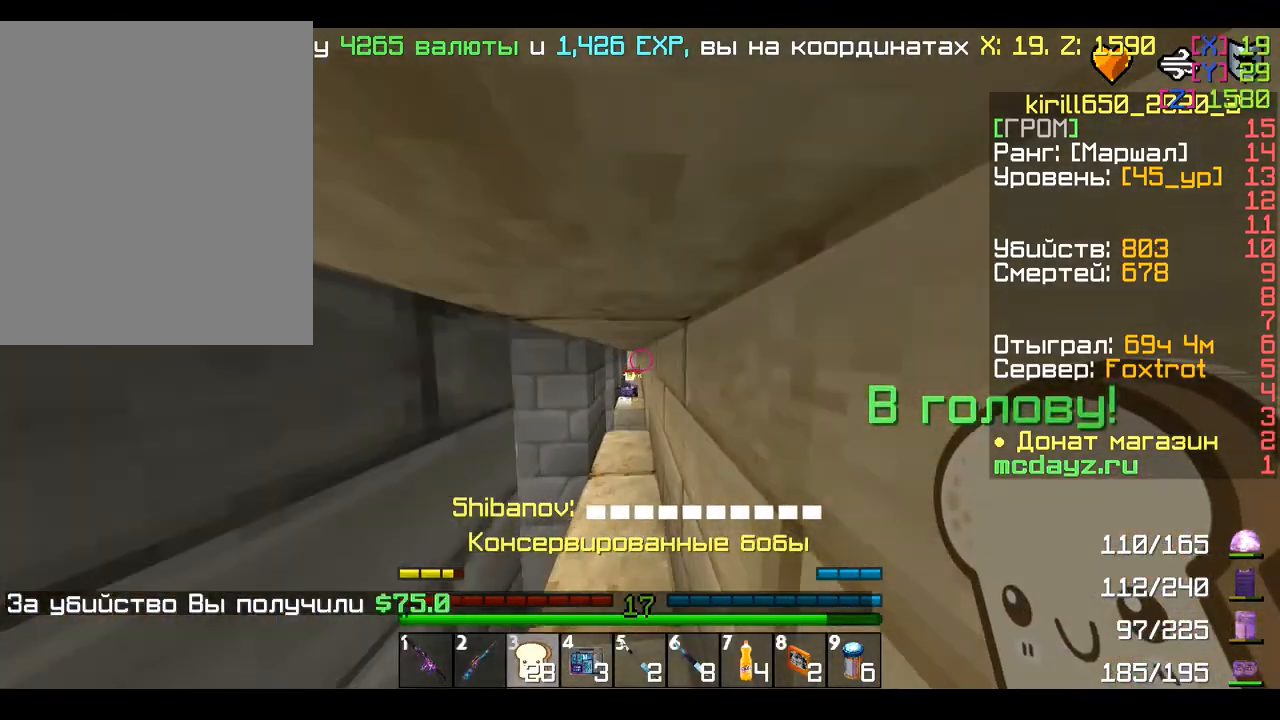
{"keys": ["d", "w"], "mouse": [], "events": [[360, "d", "down"]]}
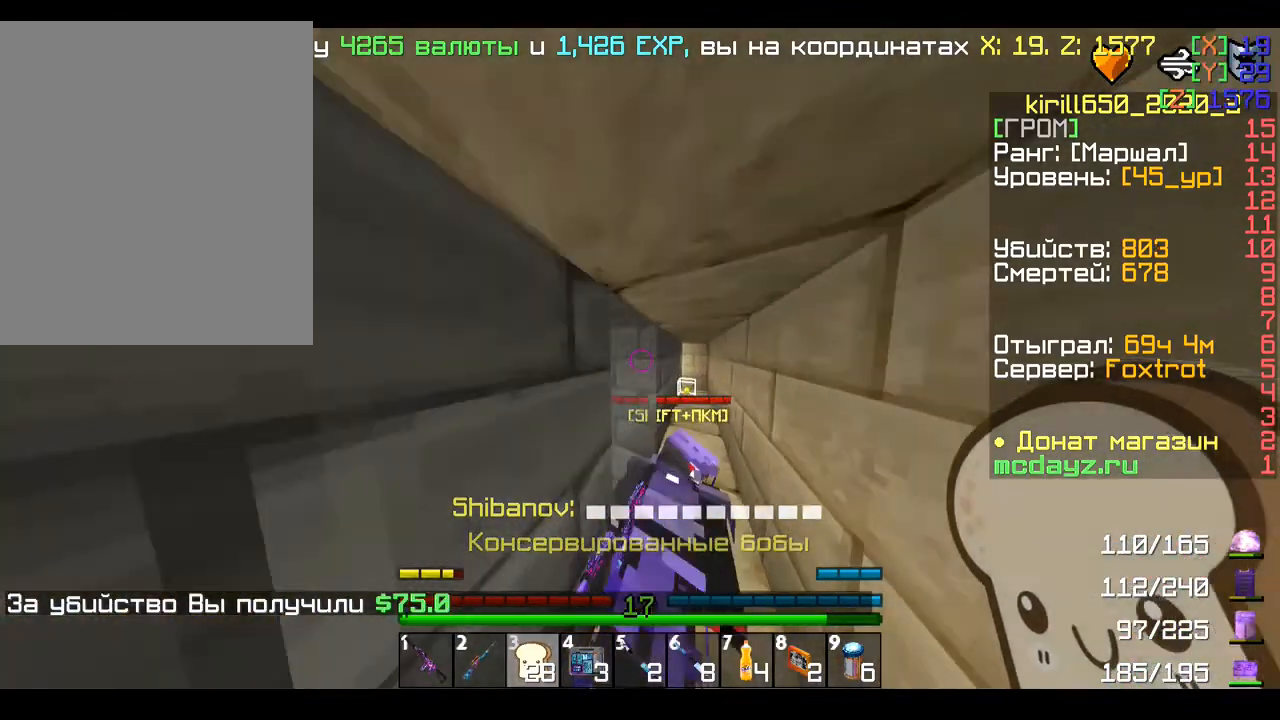
{"keys": [], "mouse": [], "events": [[280, "w", "up"], [400, "d", "up"]]}
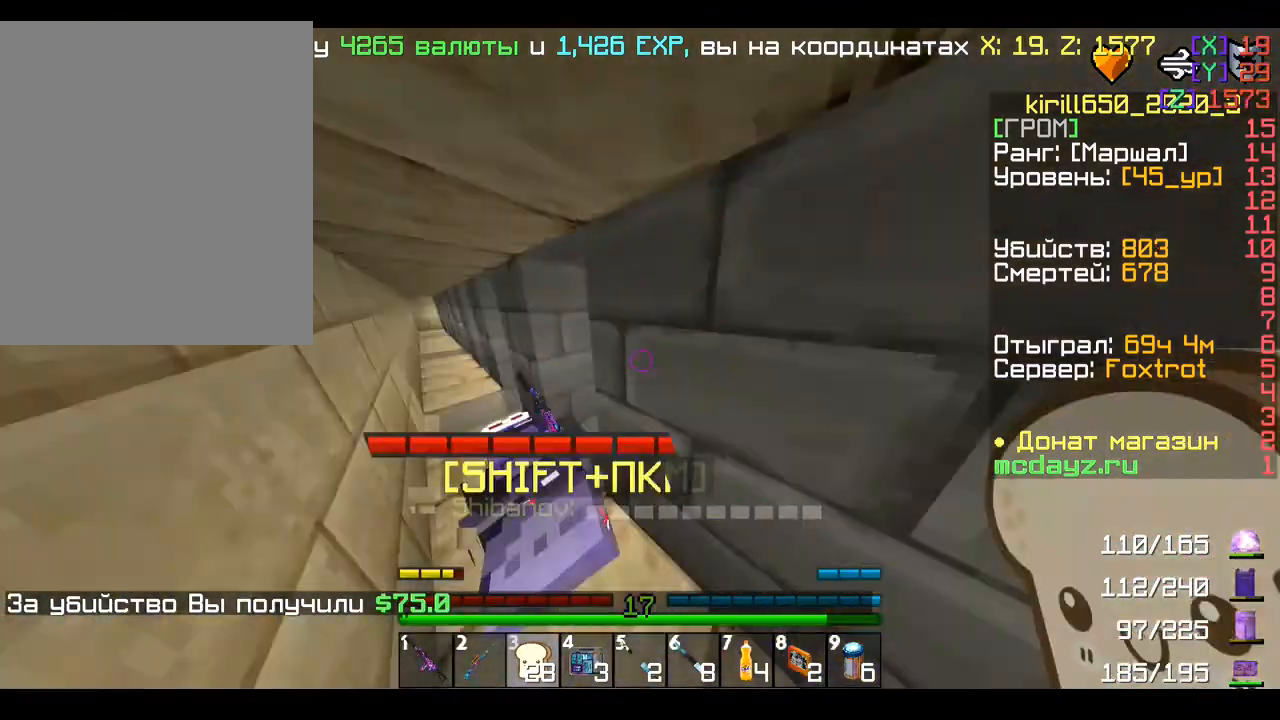
{"keys": ["a"], "mouse": []}
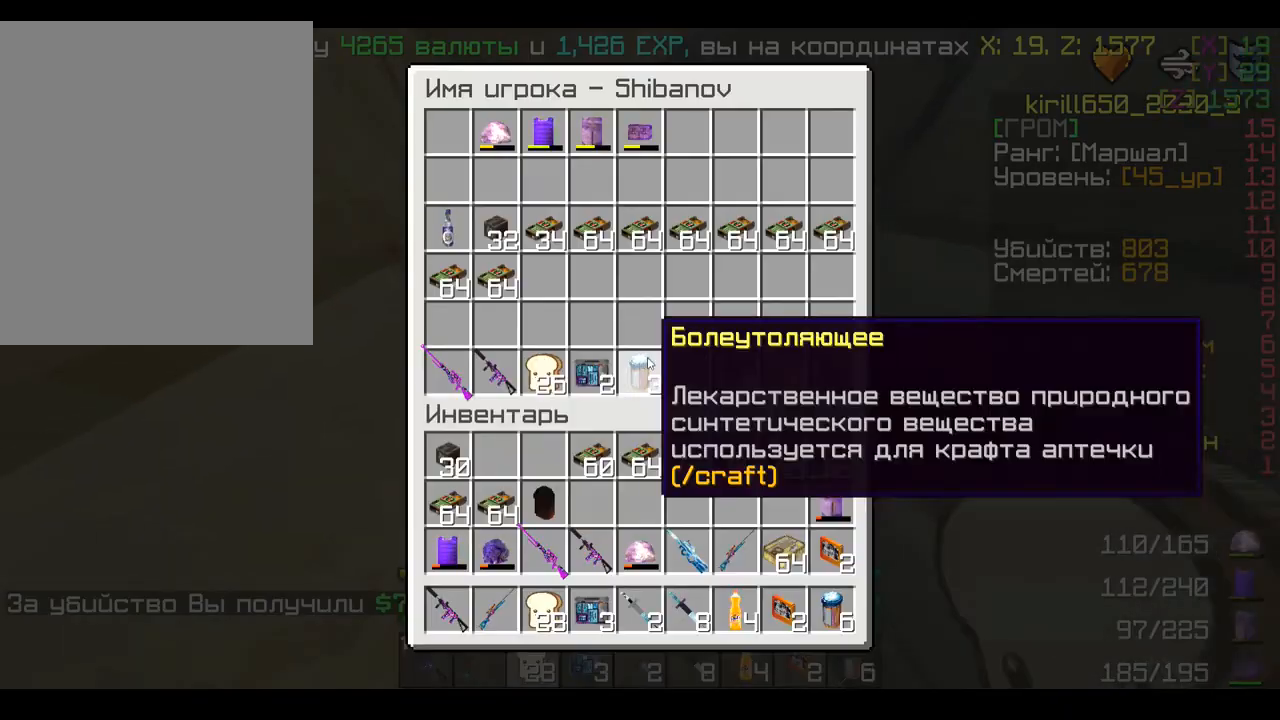
{"keys": ["a"], "mouse": [], "events": [[80, "mouse_left", "down"], [200, "mouse_left", "up"], [360, "mouse_left", "down"], [480, "mouse_left", "up"]]}